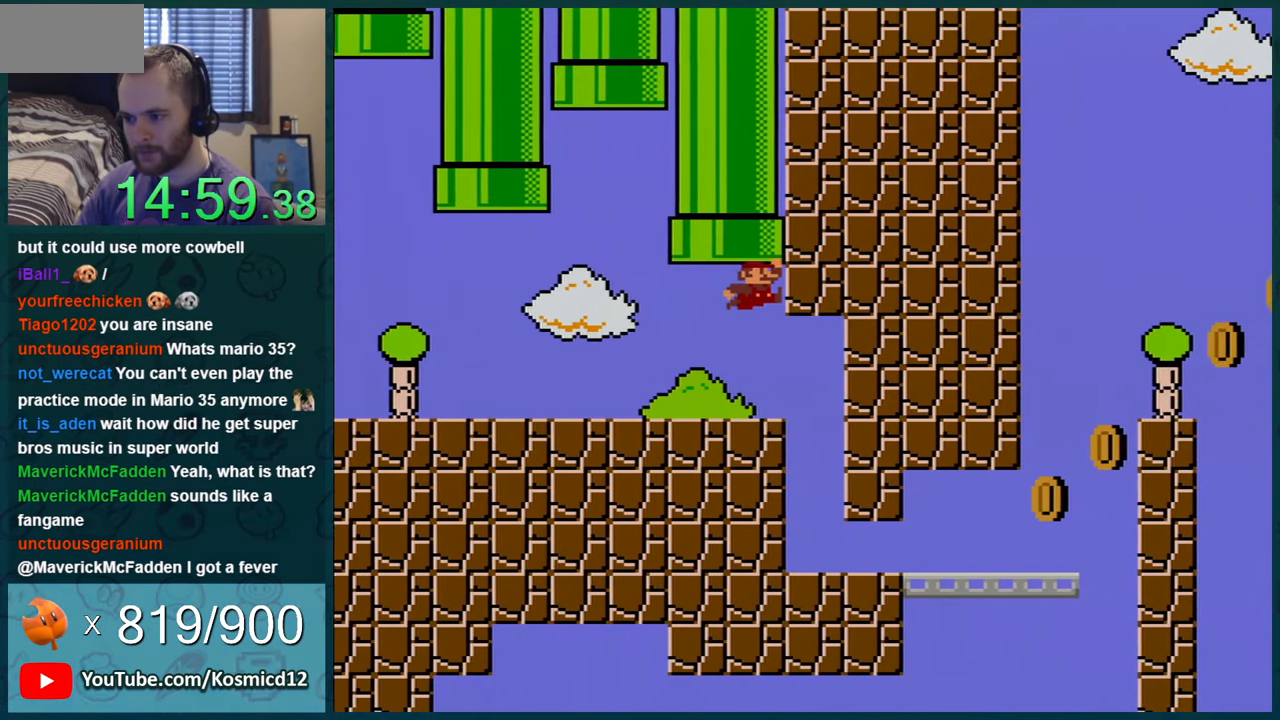
Gameplay with a controller (Nintendo layout); each line is a JSON object with the inputs held at the frame after it. "events" lists button and stick changes between this image and that frame as [ms after this image, input, new state], when the widget could be followed in between. Not read: L1 L3 R1 R3.
{"buttons": ["B", "Y", "DPAD_UP"], "events": [[167, "B", "up"], [167, "DPAD_UP", "up"], [233, "DPAD_LEFT", "up"], [350, "DPAD_LEFT", "down"], [450, "B", "down"], [450, "DPAD_UP", "down"], [484, "DPAD_LEFT", "up"]]}
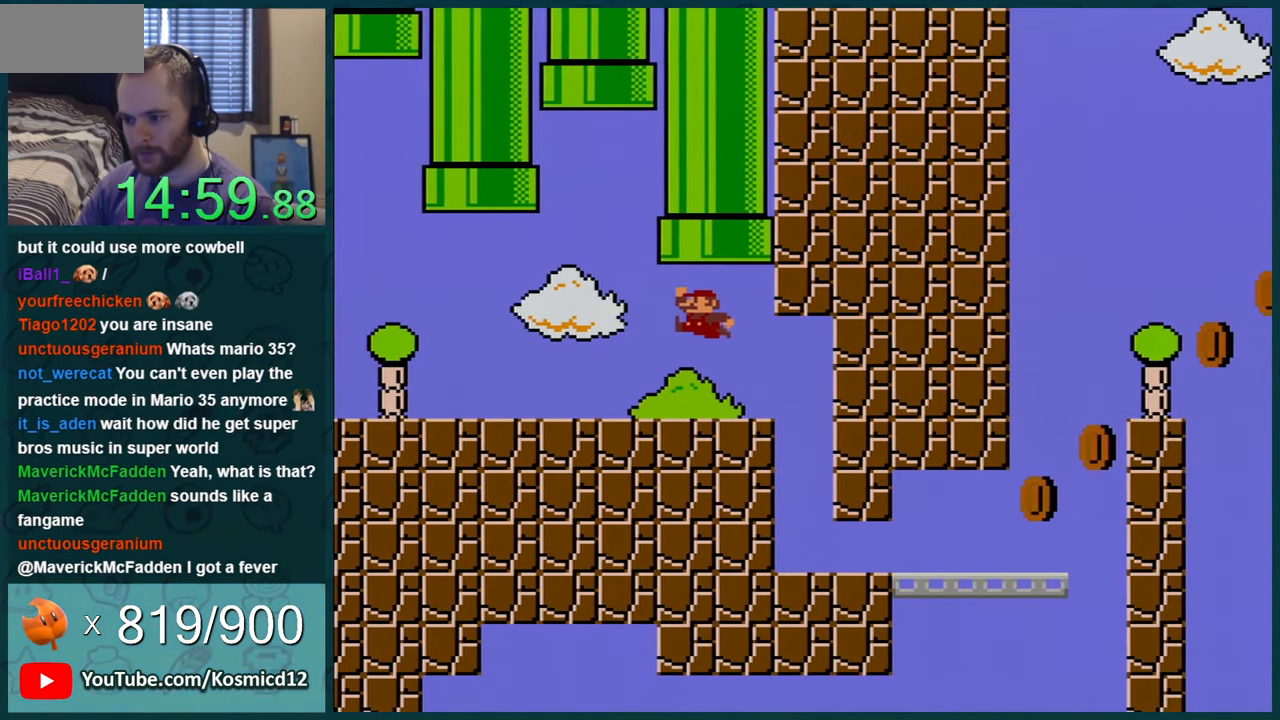
{"buttons": ["Y", "DPAD_RIGHT"], "events": [[200, "DPAD_RIGHT", "down"], [267, "DPAD_UP", "up"], [284, "B", "up"], [351, "DPAD_RIGHT", "up"], [451, "DPAD_RIGHT", "down"]]}
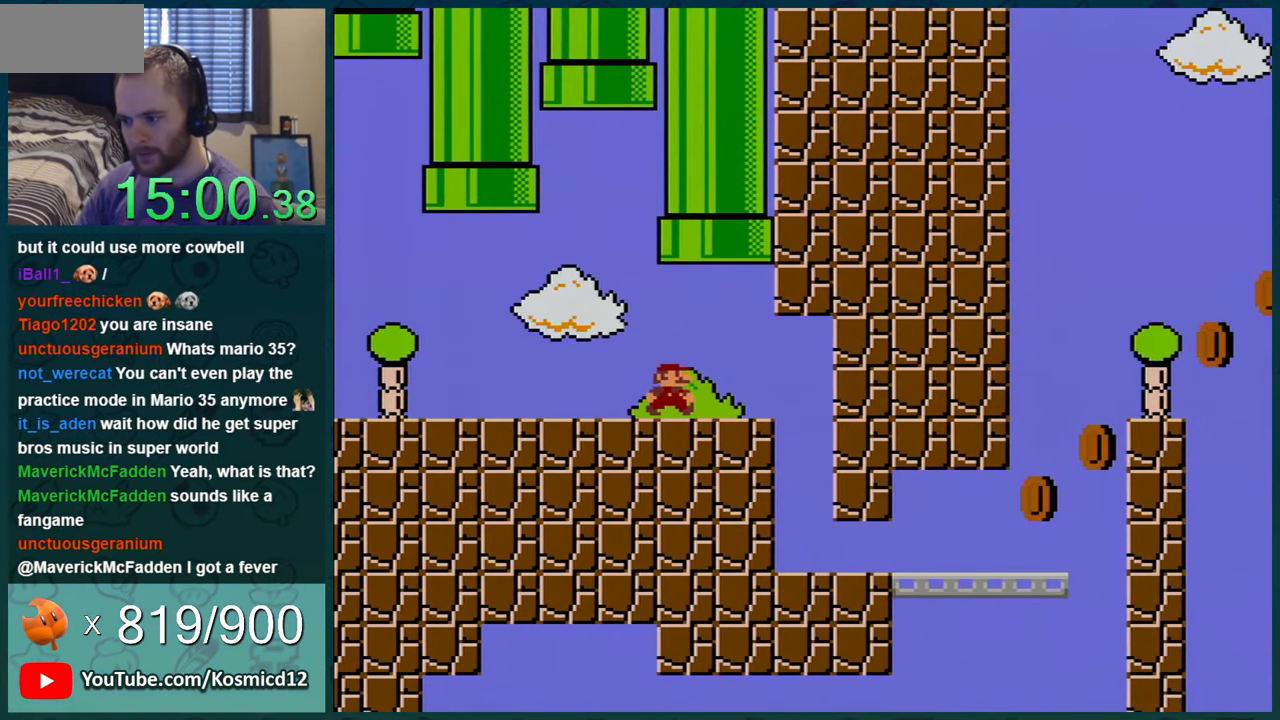
{"buttons": ["Y"], "events": [[200, "DPAD_RIGHT", "up"]]}
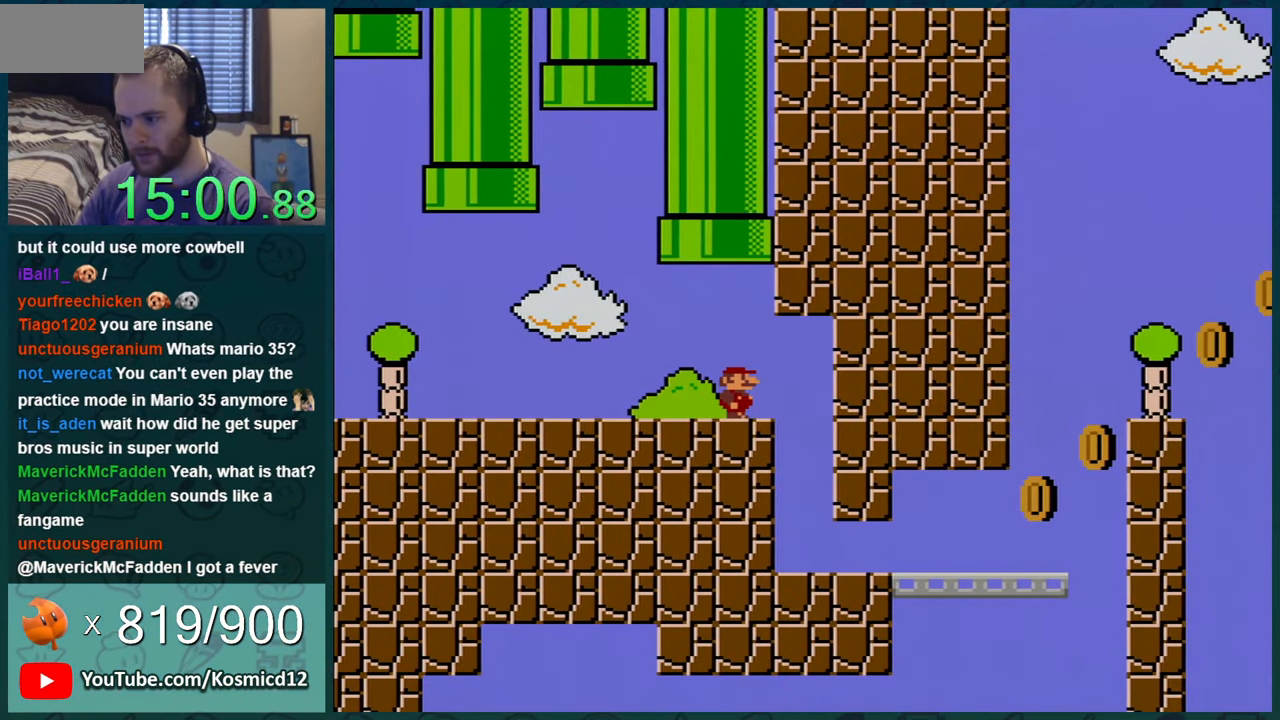
{"buttons": ["Y"], "events": []}
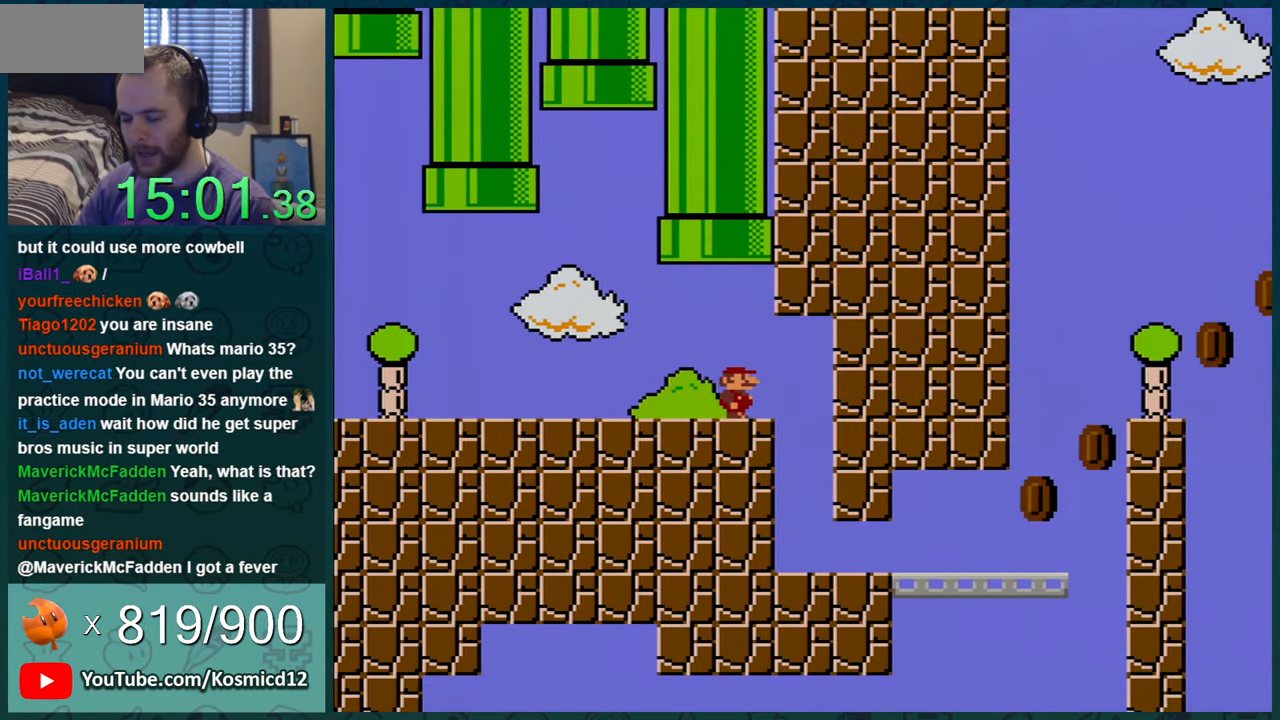
{"buttons": ["Y", "DPAD_RIGHT"], "events": [[250, "DPAD_RIGHT", "down"]]}
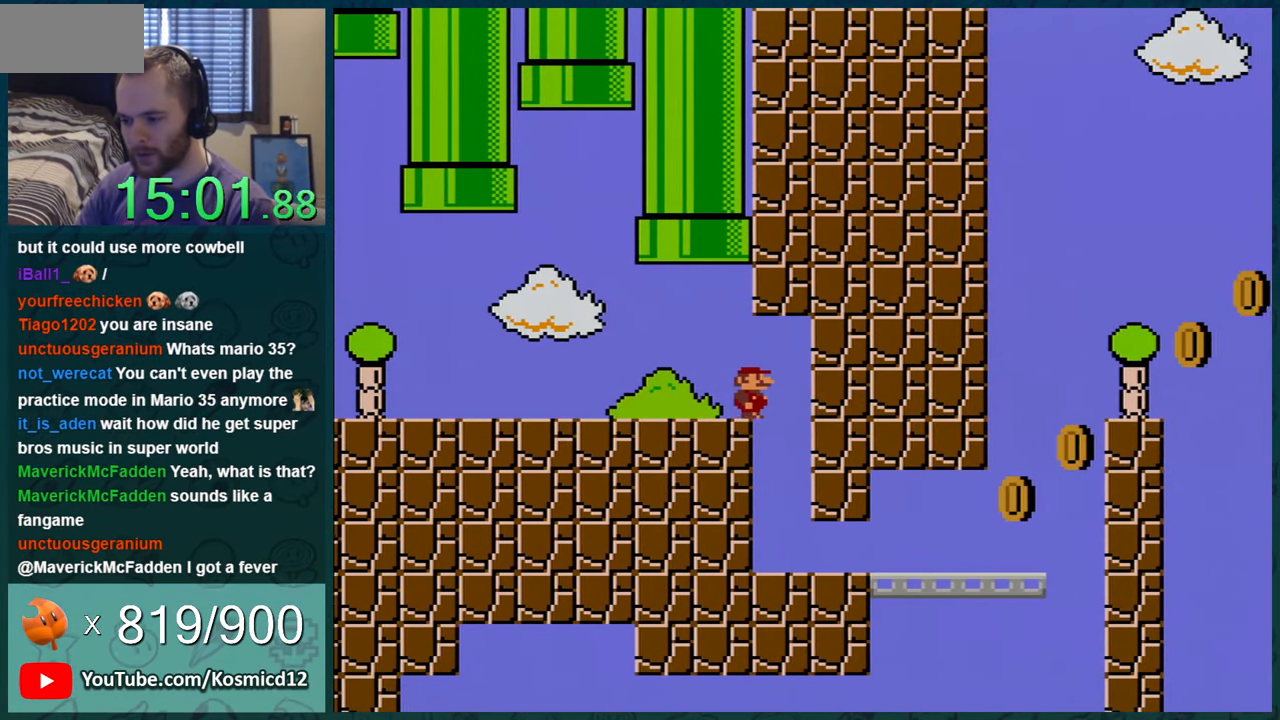
{"buttons": ["Y", "DPAD_LEFT"], "events": [[167, "DPAD_RIGHT", "up"], [184, "DPAD_LEFT", "down"]]}
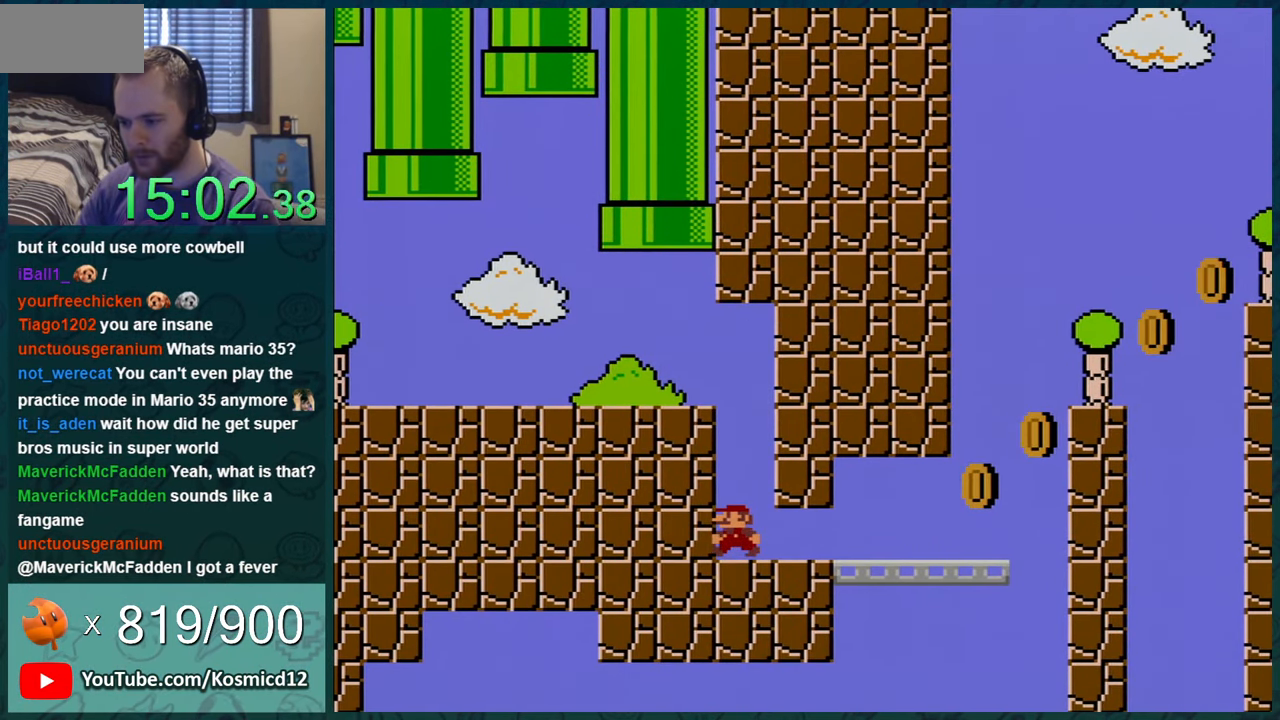
{"buttons": ["Y"], "events": [[350, "DPAD_LEFT", "up"]]}
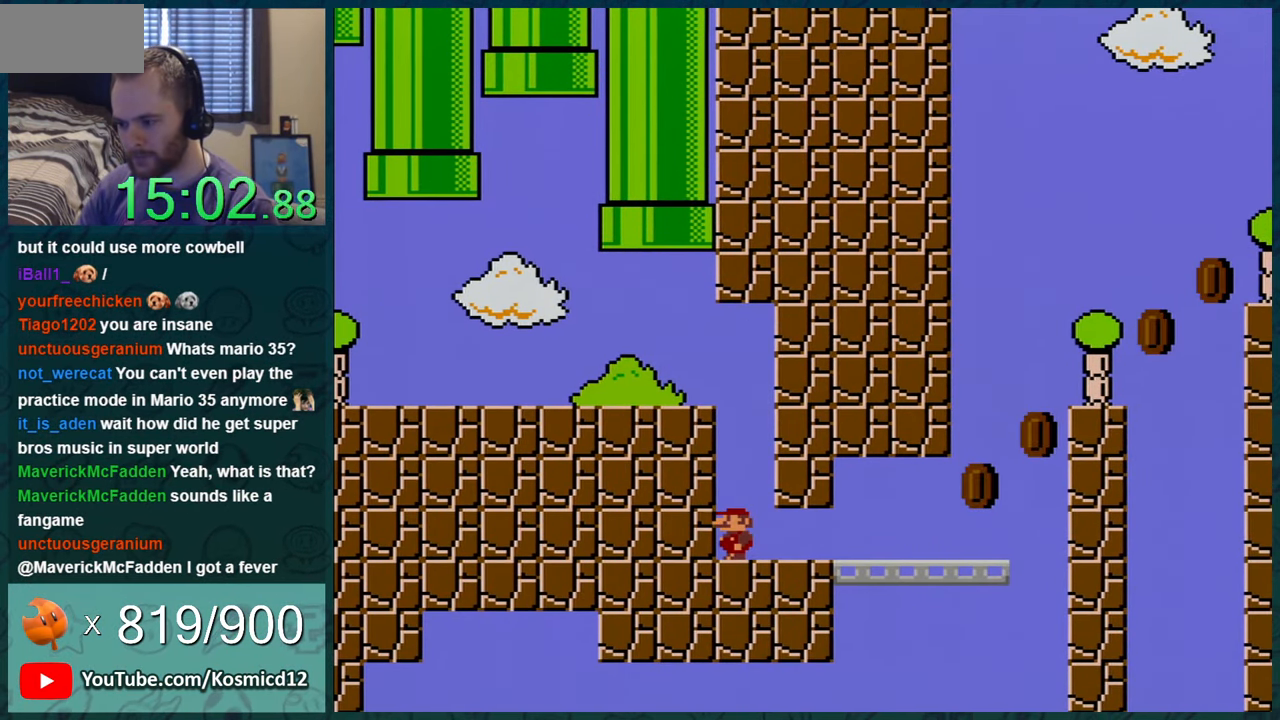
{"buttons": ["Y"], "events": []}
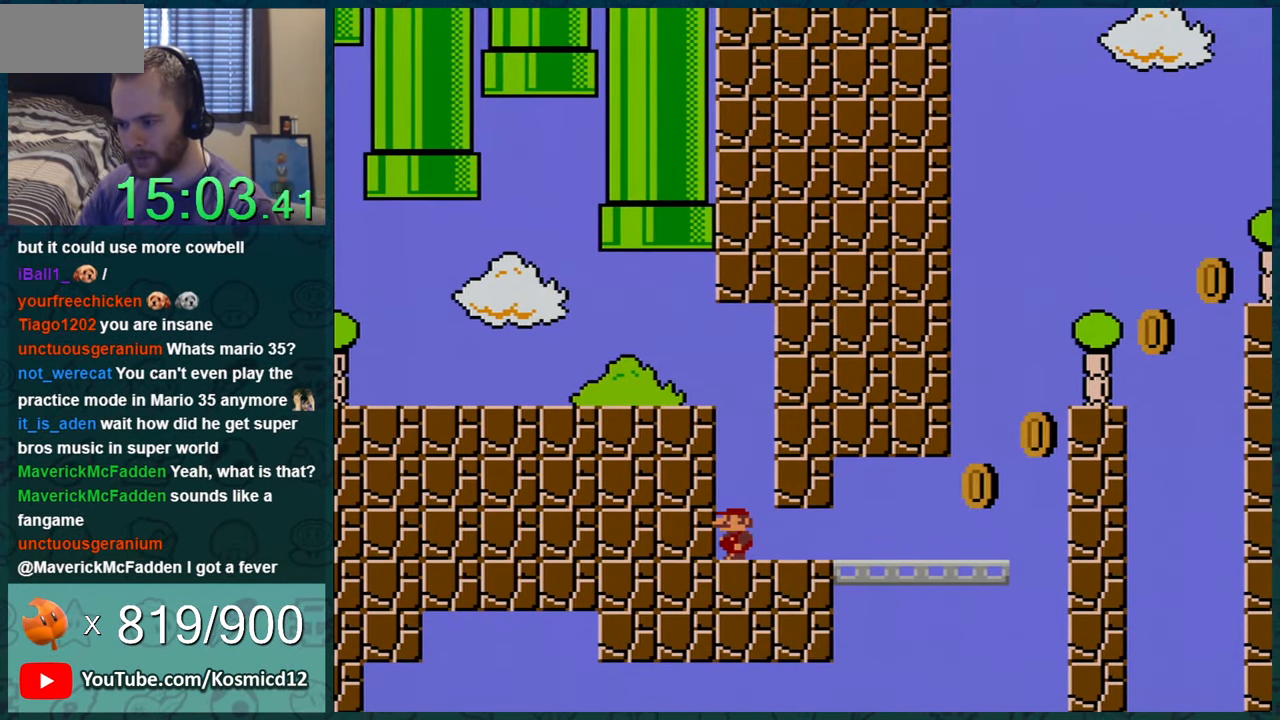
{"buttons": ["Y"], "events": []}
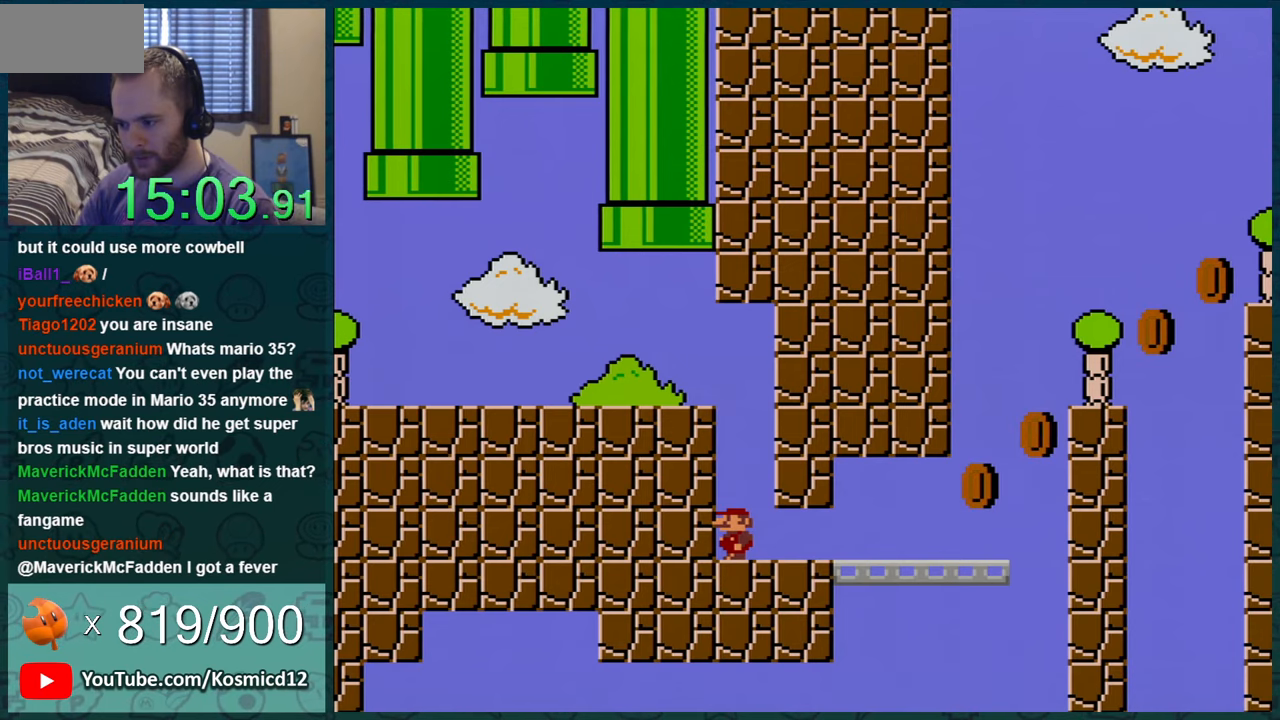
{"buttons": ["Y", "DPAD_RIGHT"], "events": [[67, "DPAD_RIGHT", "down"]]}
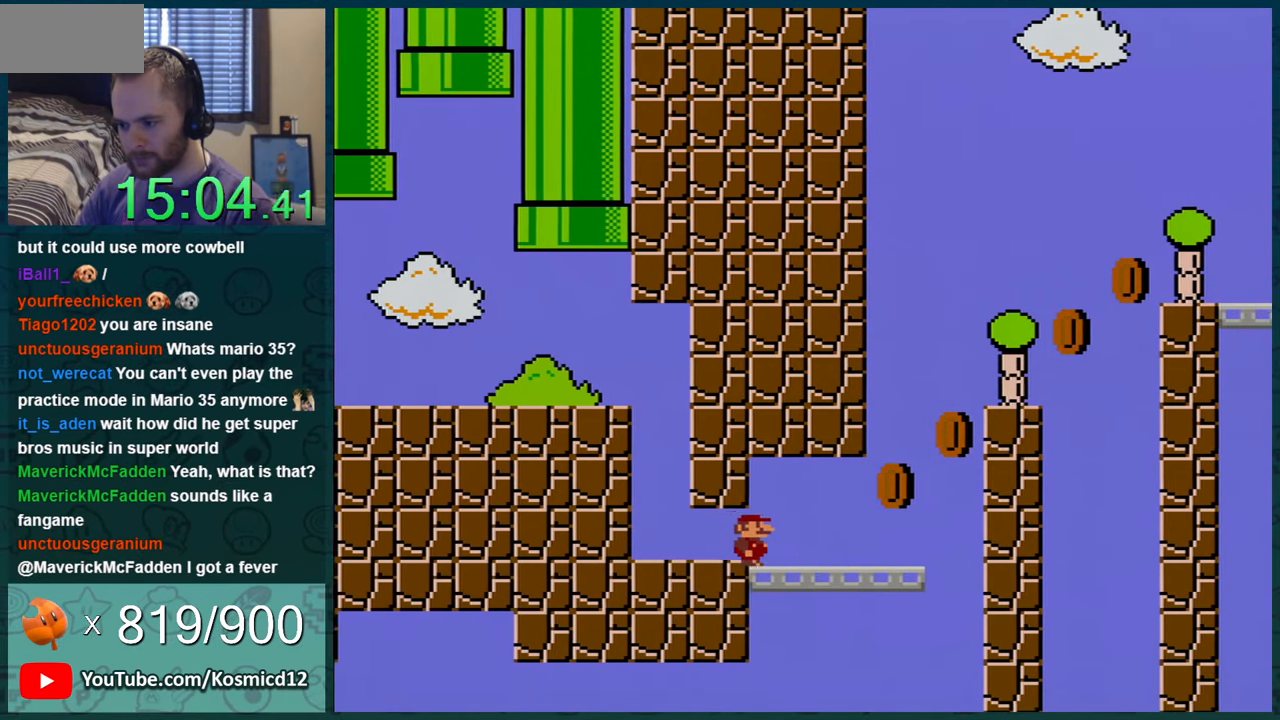
{"buttons": ["B", "Y", "DPAD_RIGHT"], "events": [[284, "B", "down"]]}
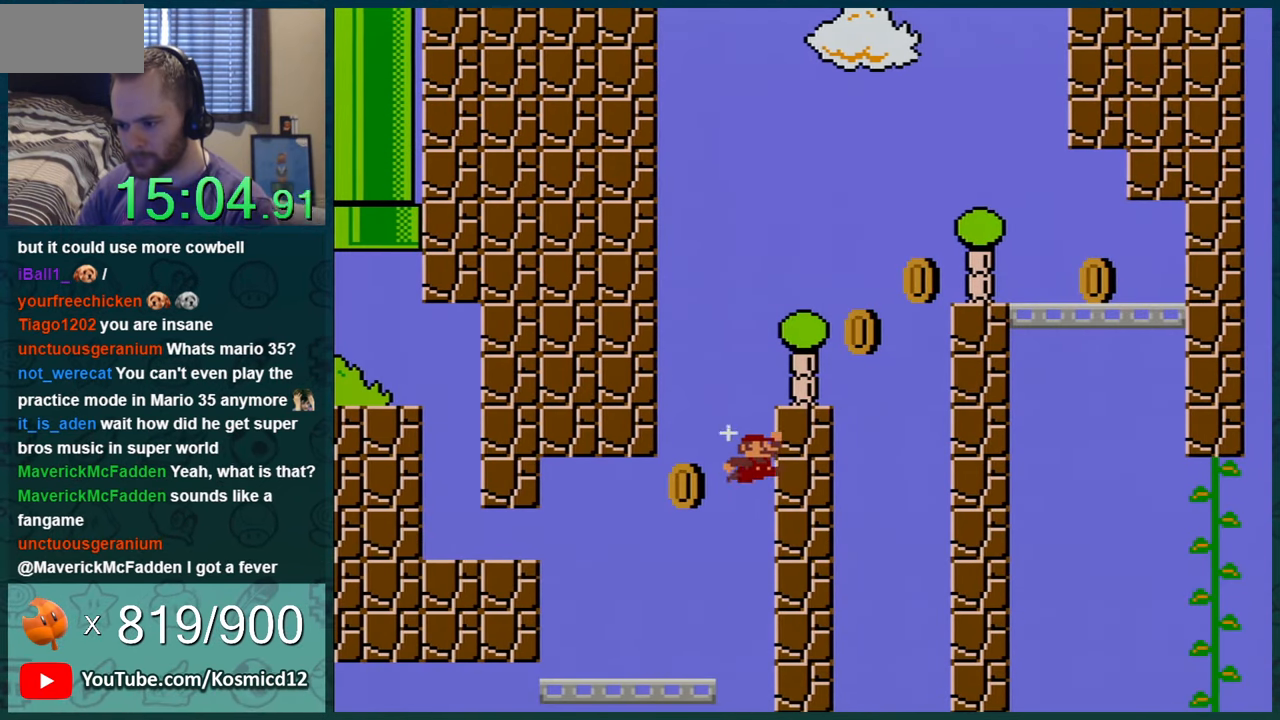
{"buttons": ["Y", "DPAD_LEFT"], "events": [[401, "B", "up"], [401, "DPAD_RIGHT", "up"], [434, "DPAD_LEFT", "down"]]}
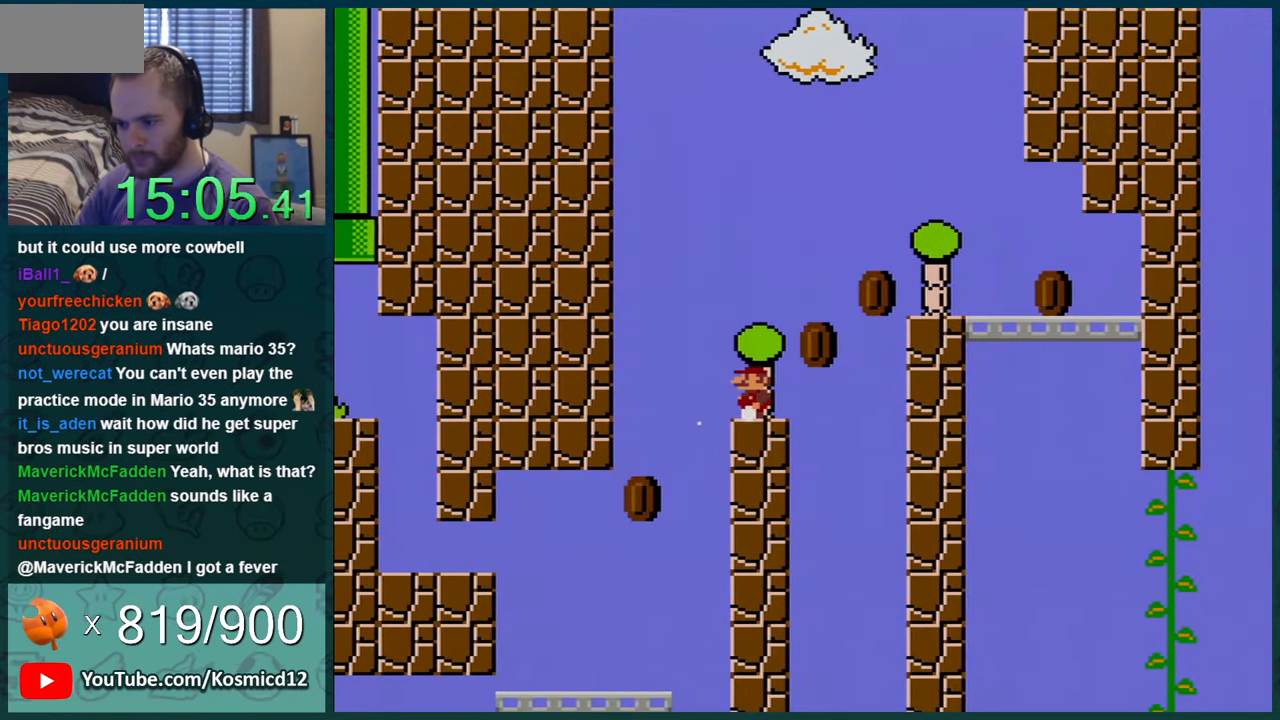
{"buttons": ["Y"], "events": [[50, "DPAD_LEFT", "up"]]}
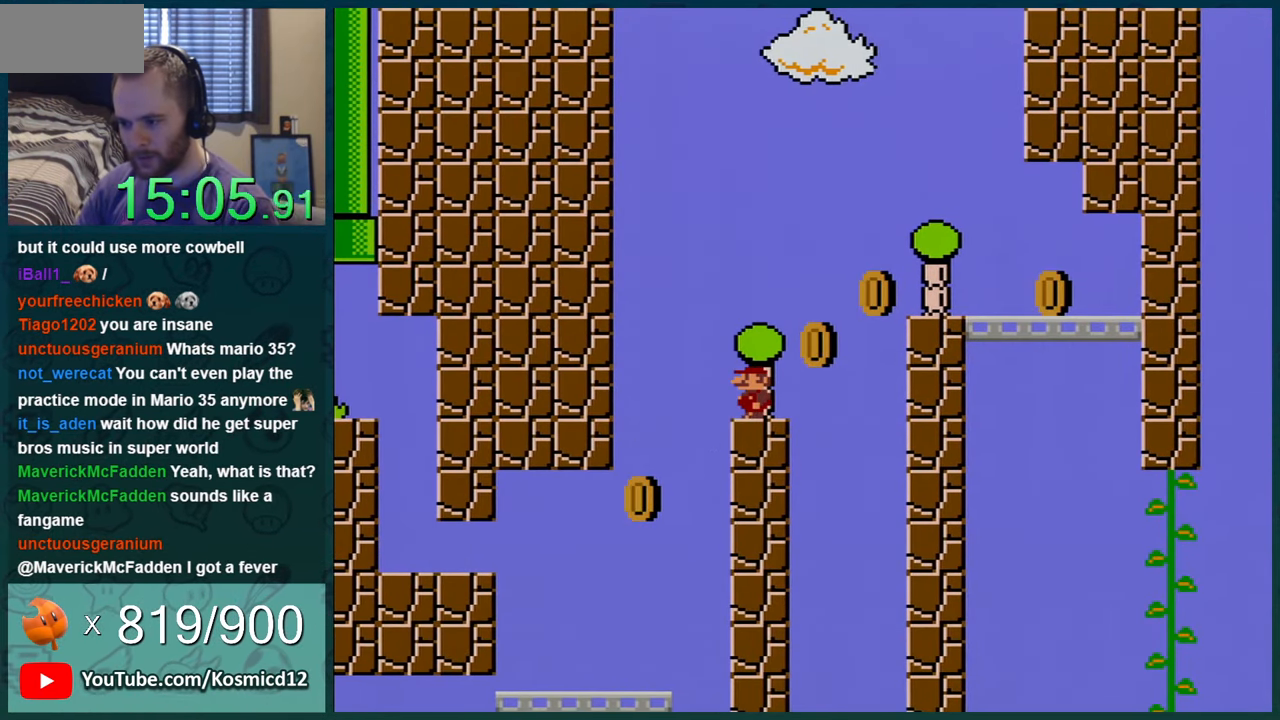
{"buttons": ["Y"], "events": []}
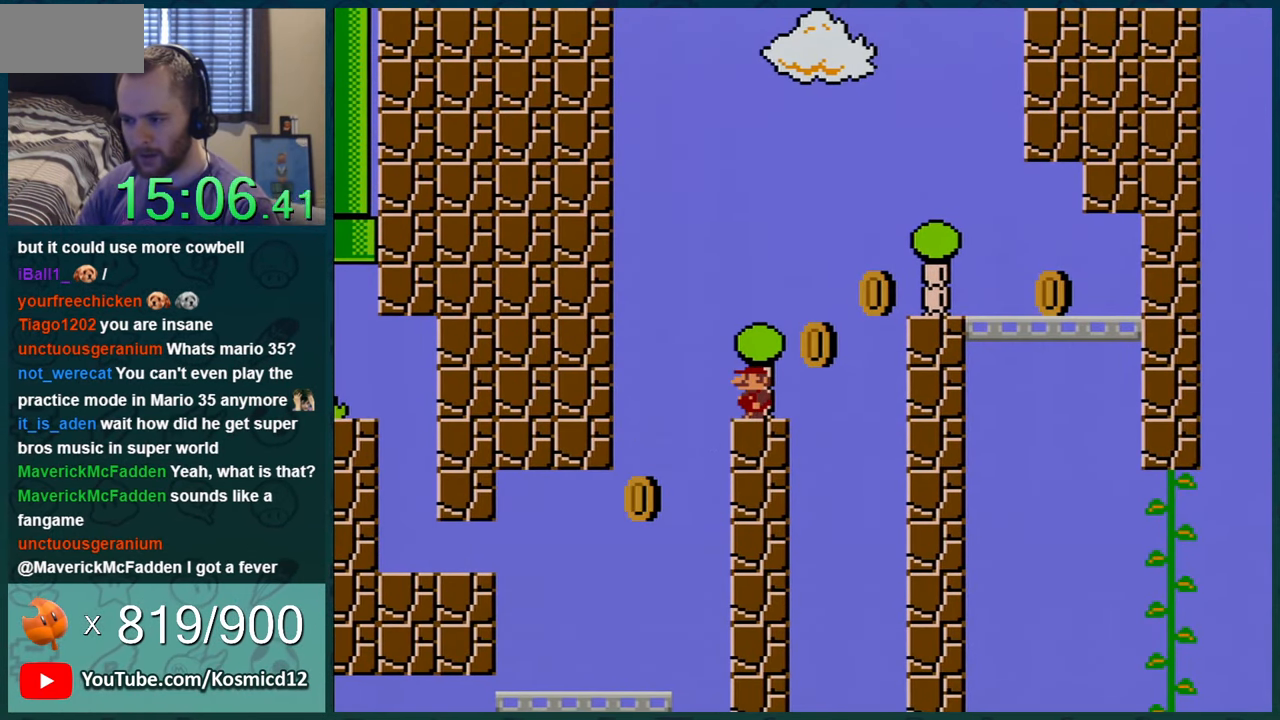
{"buttons": ["Y"], "events": [[83, "DPAD_RIGHT", "down"], [117, "DPAD_RIGHT", "up"], [150, "DPAD_RIGHT", "down"], [200, "DPAD_RIGHT", "up"]]}
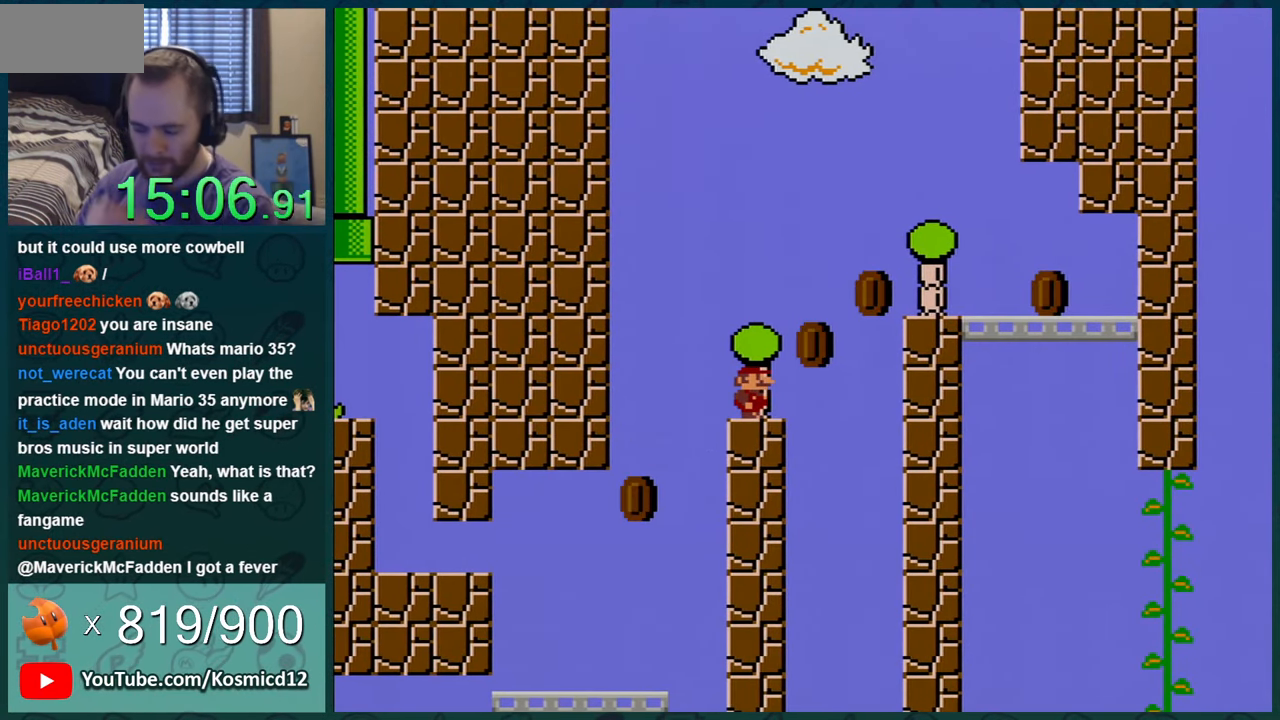
{"buttons": ["Y"], "events": []}
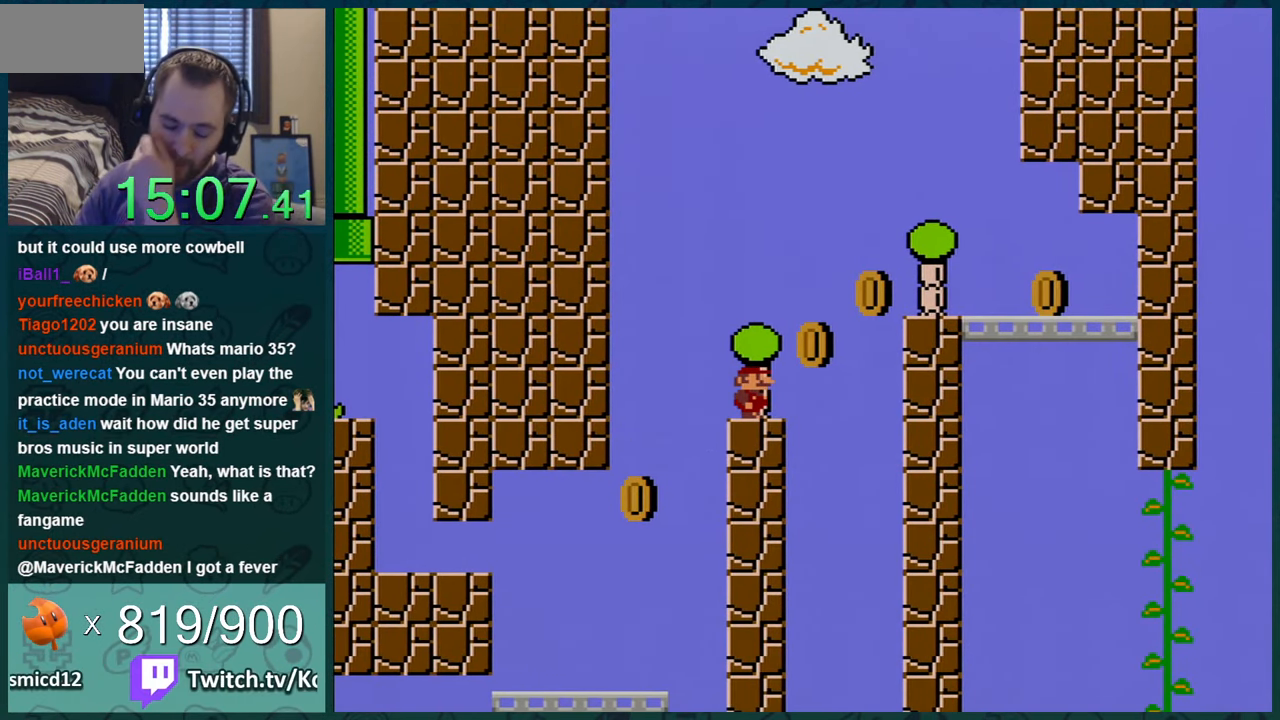
{"buttons": ["Y"], "events": []}
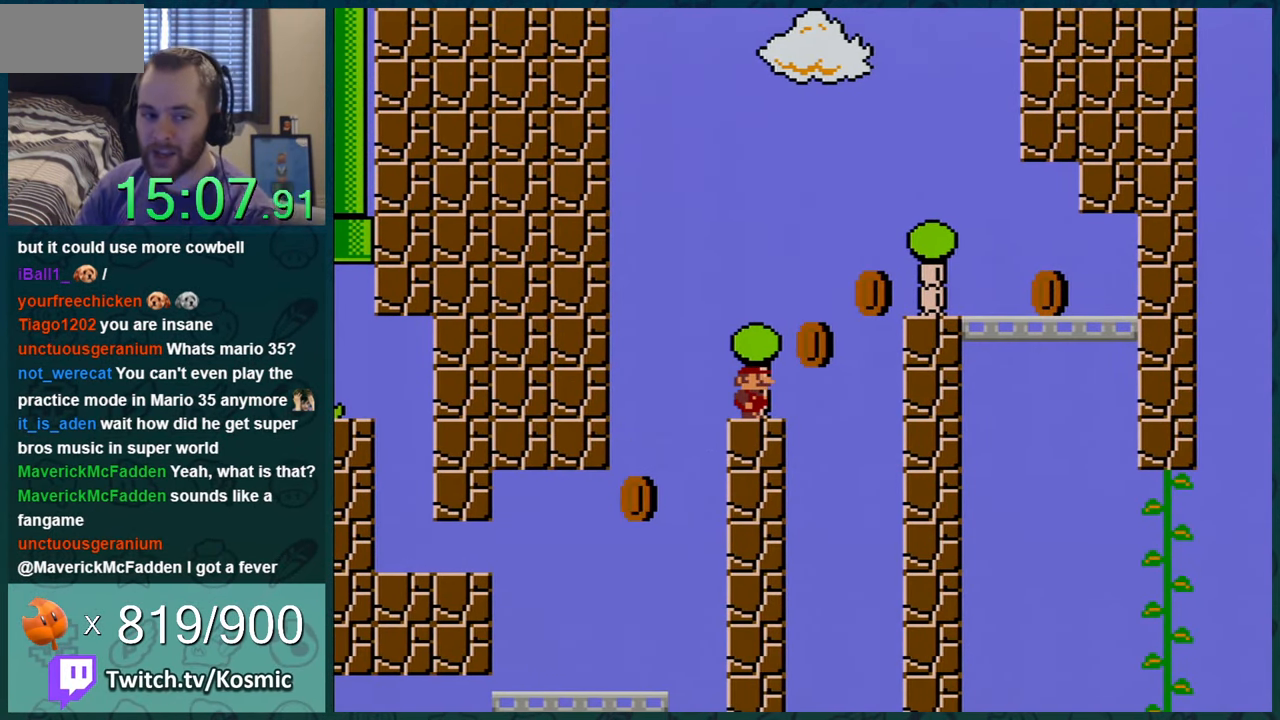
{"buttons": ["Y"], "events": []}
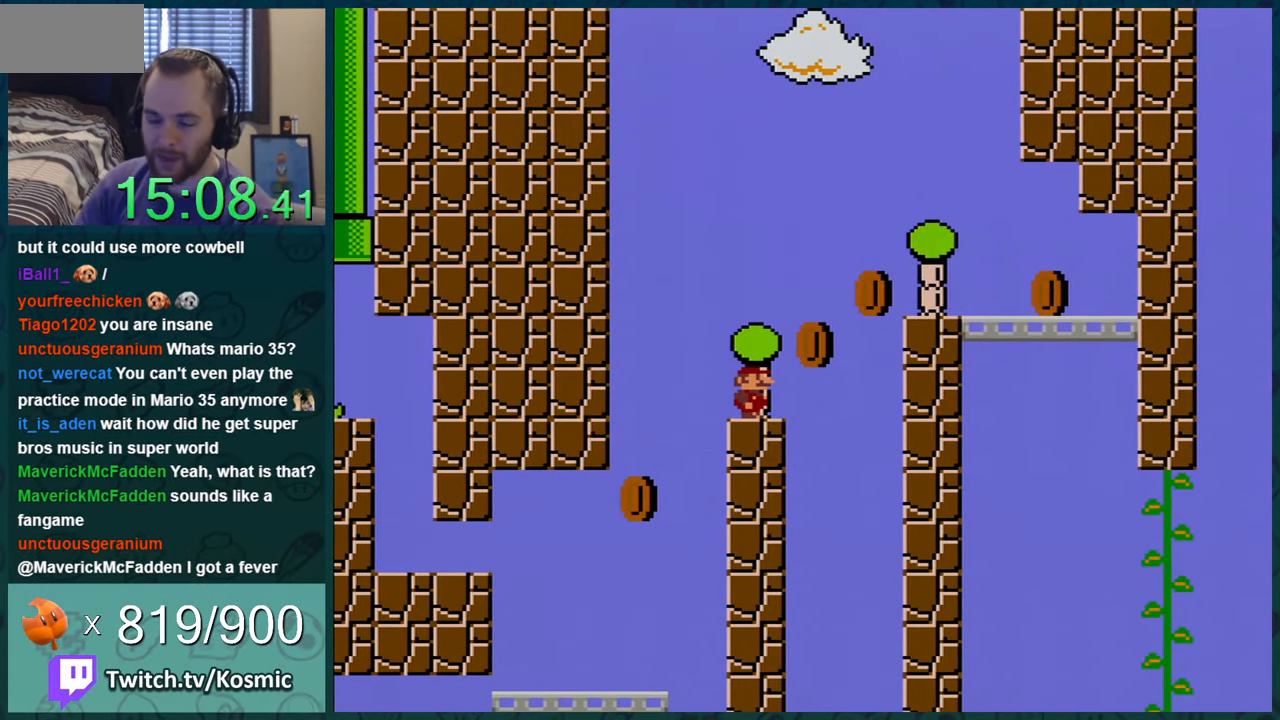
{"buttons": ["Y", "DPAD_RIGHT"], "events": [[433, "DPAD_RIGHT", "down"]]}
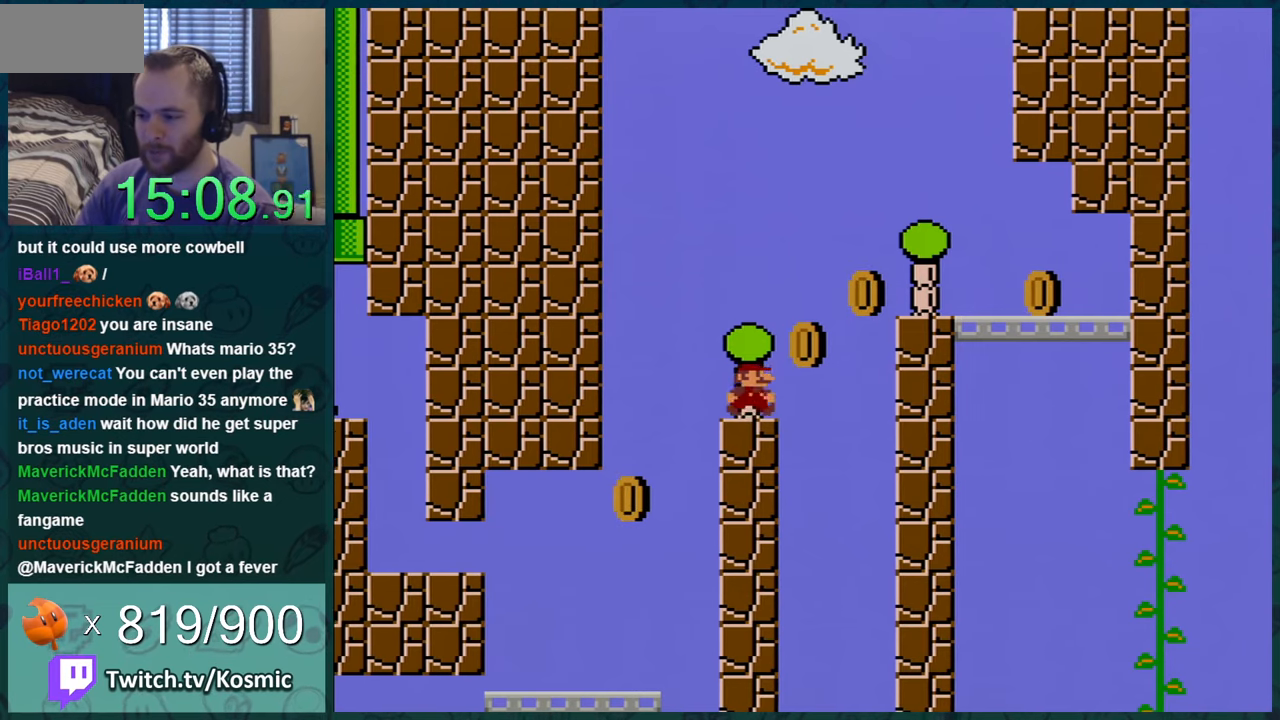
{"buttons": ["B", "Y"], "events": [[117, "B", "down"], [300, "DPAD_RIGHT", "up"]]}
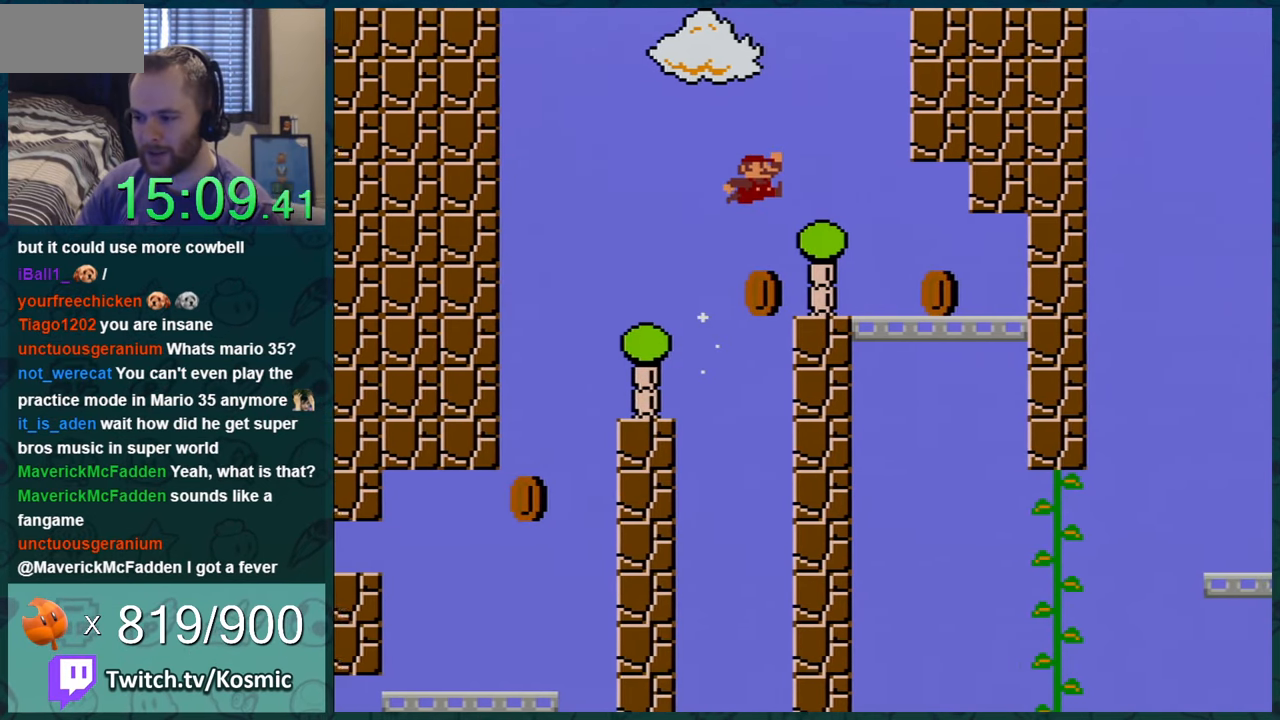
{"buttons": ["Y"], "events": [[167, "B", "up"], [267, "DPAD_LEFT", "down"], [384, "DPAD_LEFT", "up"]]}
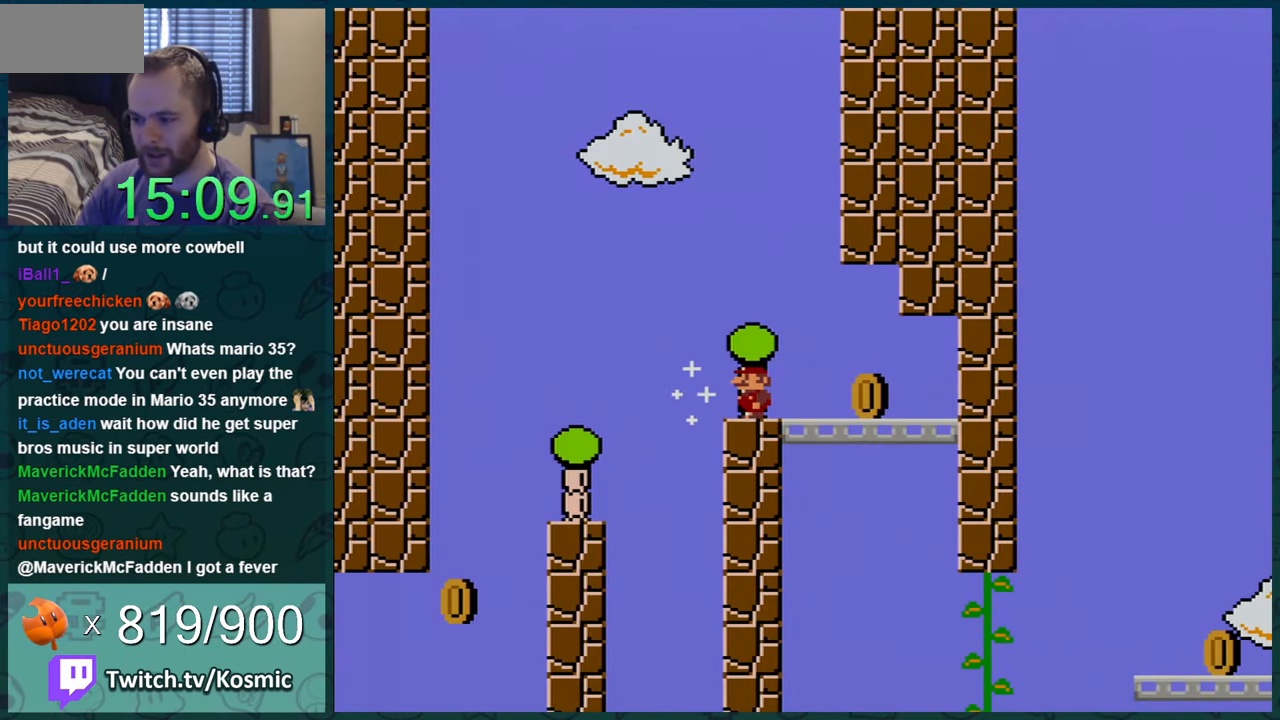
{"buttons": ["Y"], "events": []}
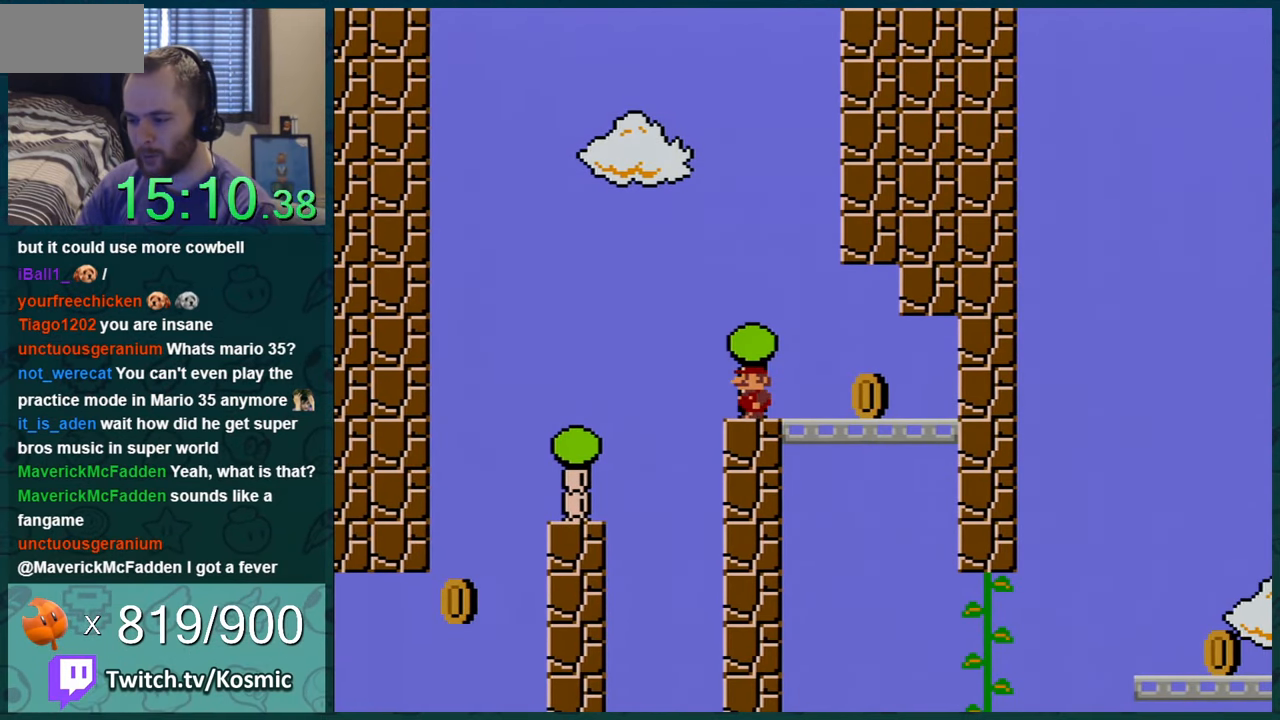
{"buttons": ["Y"], "events": []}
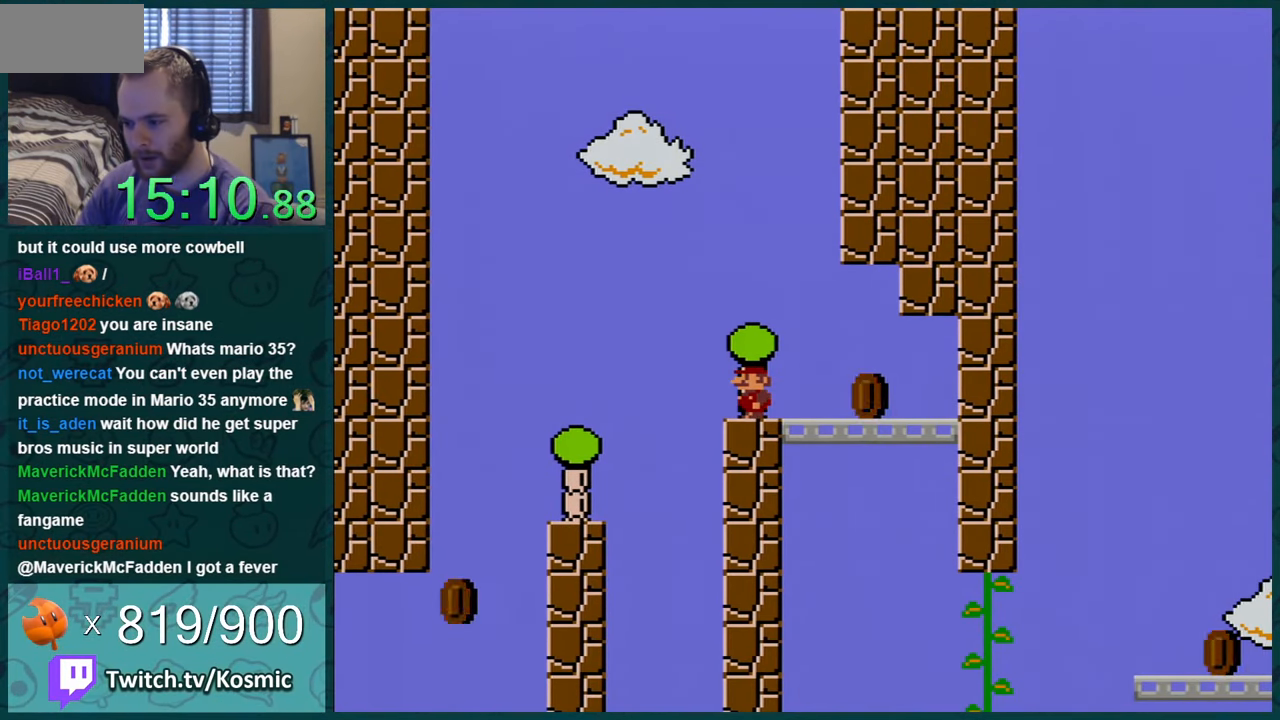
{"buttons": ["Y"], "events": []}
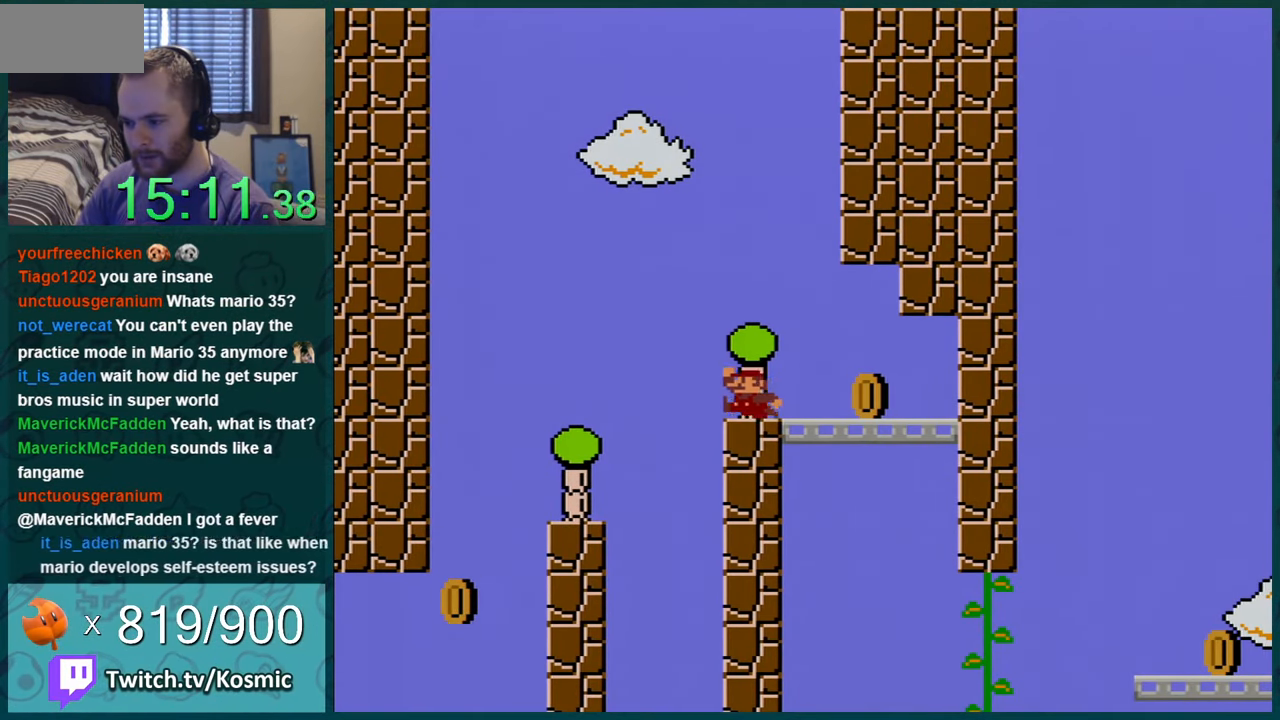
{"buttons": ["Y"], "events": [[33, "B", "down"], [66, "DPAD_RIGHT", "down"], [216, "B", "up"], [300, "DPAD_RIGHT", "up"]]}
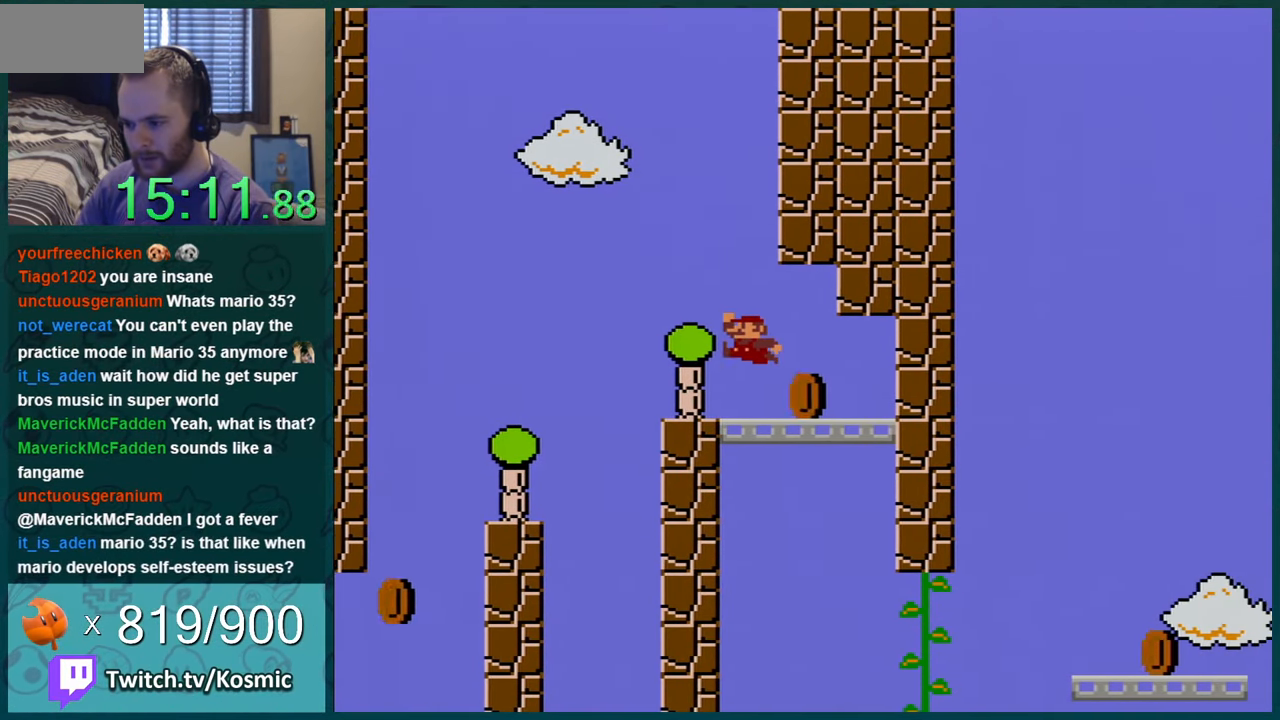
{"buttons": ["Y"], "events": [[117, "DPAD_LEFT", "down"], [217, "DPAD_LEFT", "up"]]}
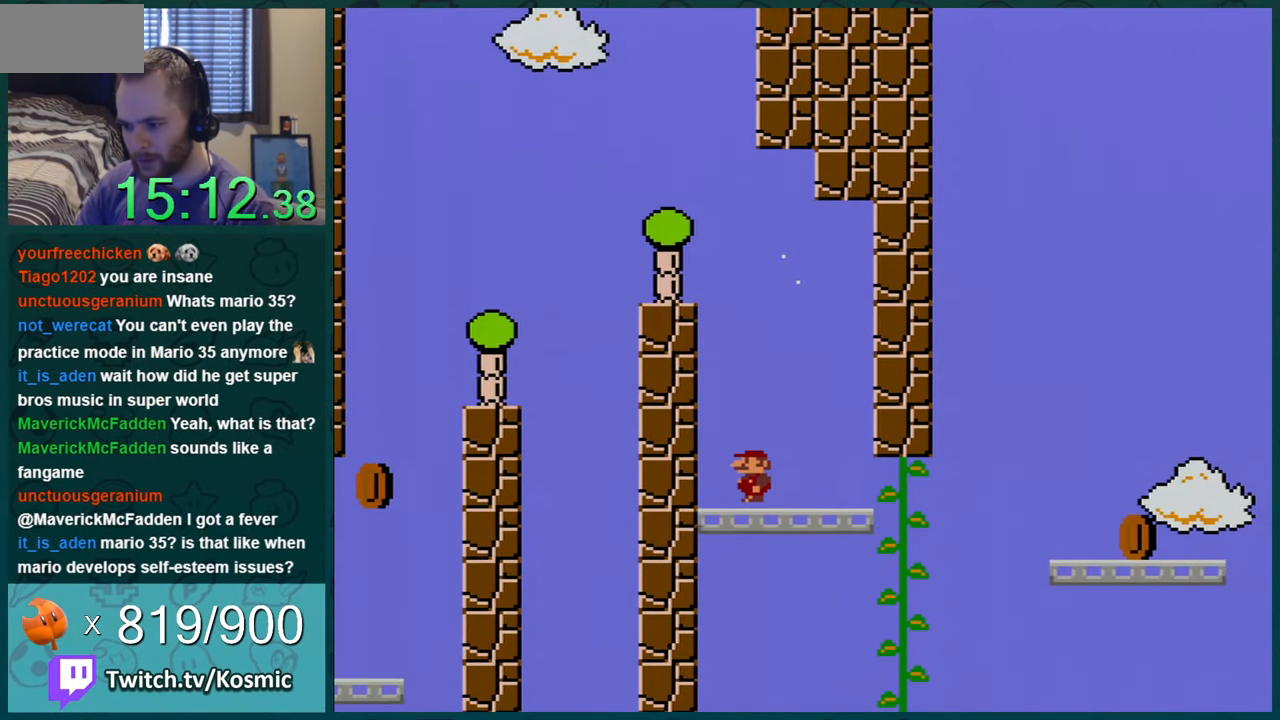
{"buttons": ["B", "Y", "DPAD_RIGHT"], "events": [[233, "DPAD_RIGHT", "down"], [467, "B", "down"]]}
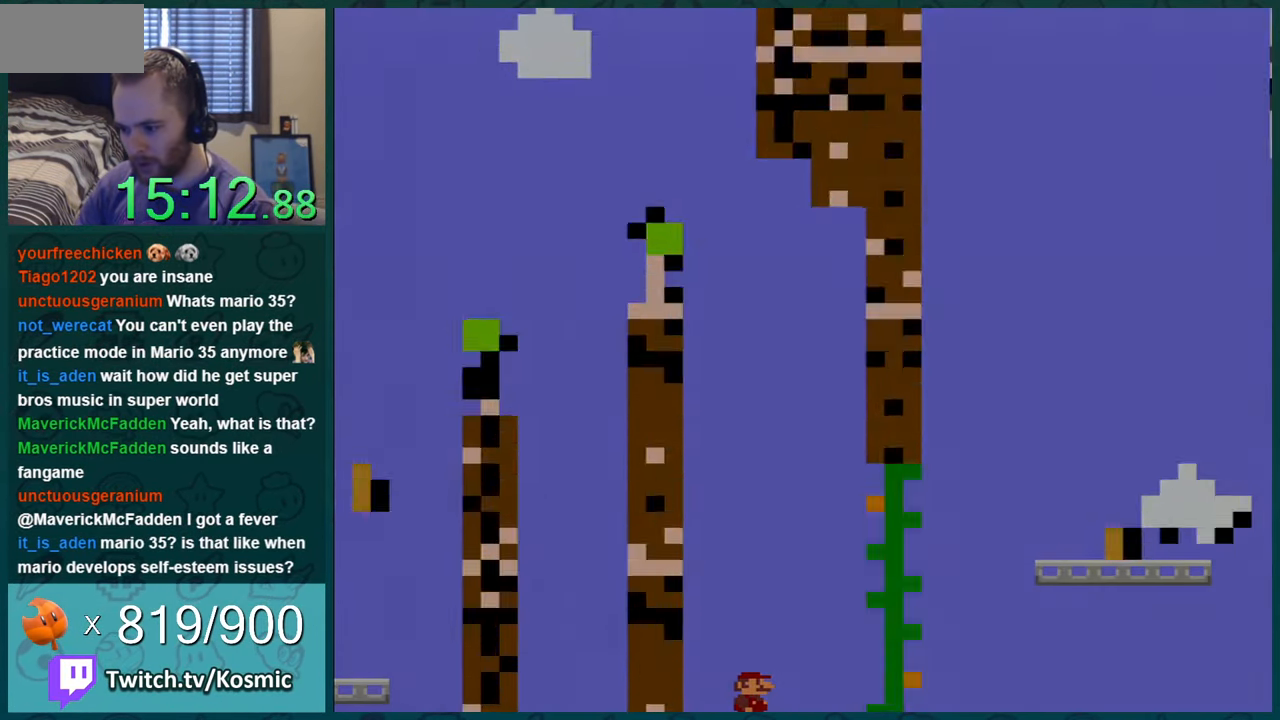
{"buttons": [], "events": [[334, "B", "up"], [334, "Y", "up"], [367, "DPAD_RIGHT", "up"]]}
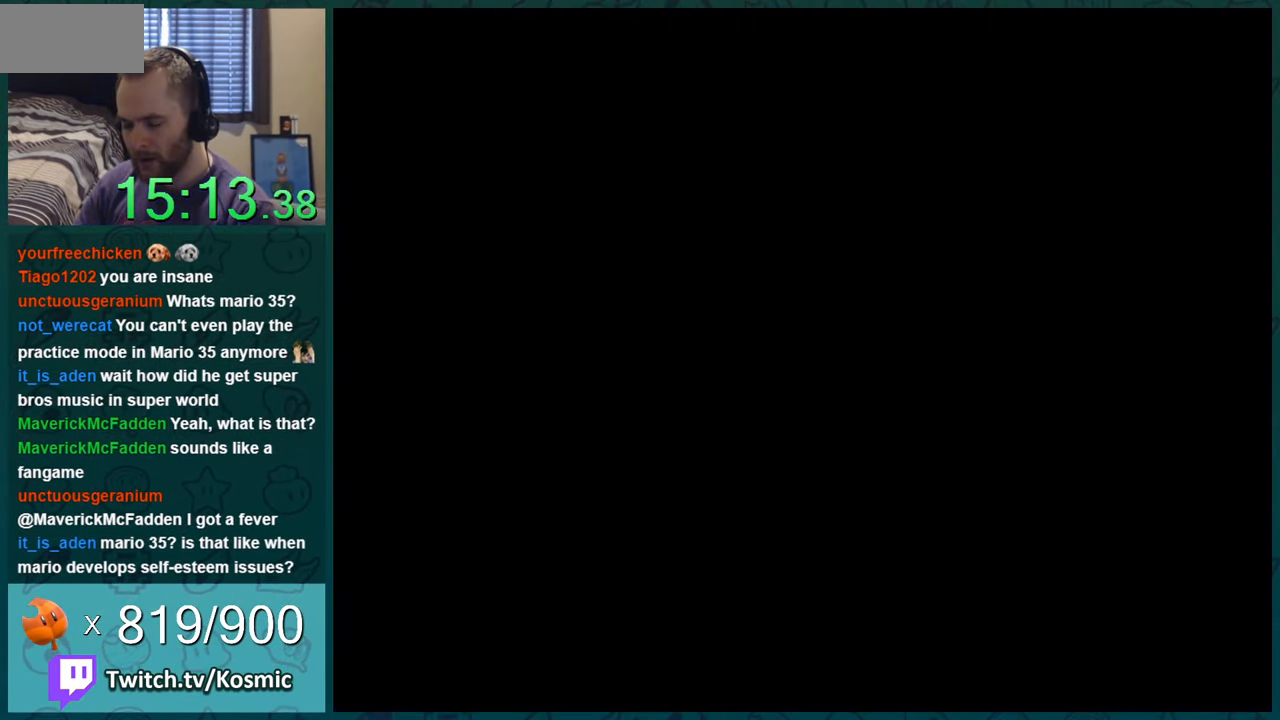
{"buttons": [], "events": []}
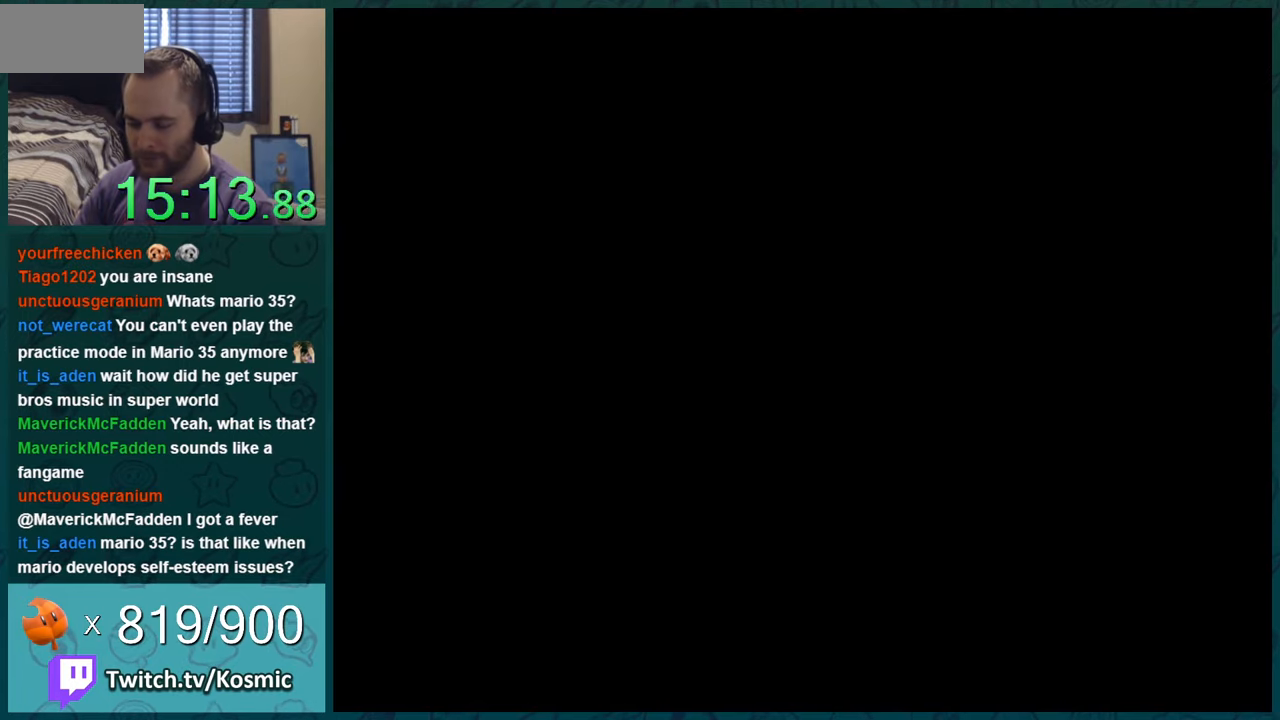
{"buttons": [], "events": []}